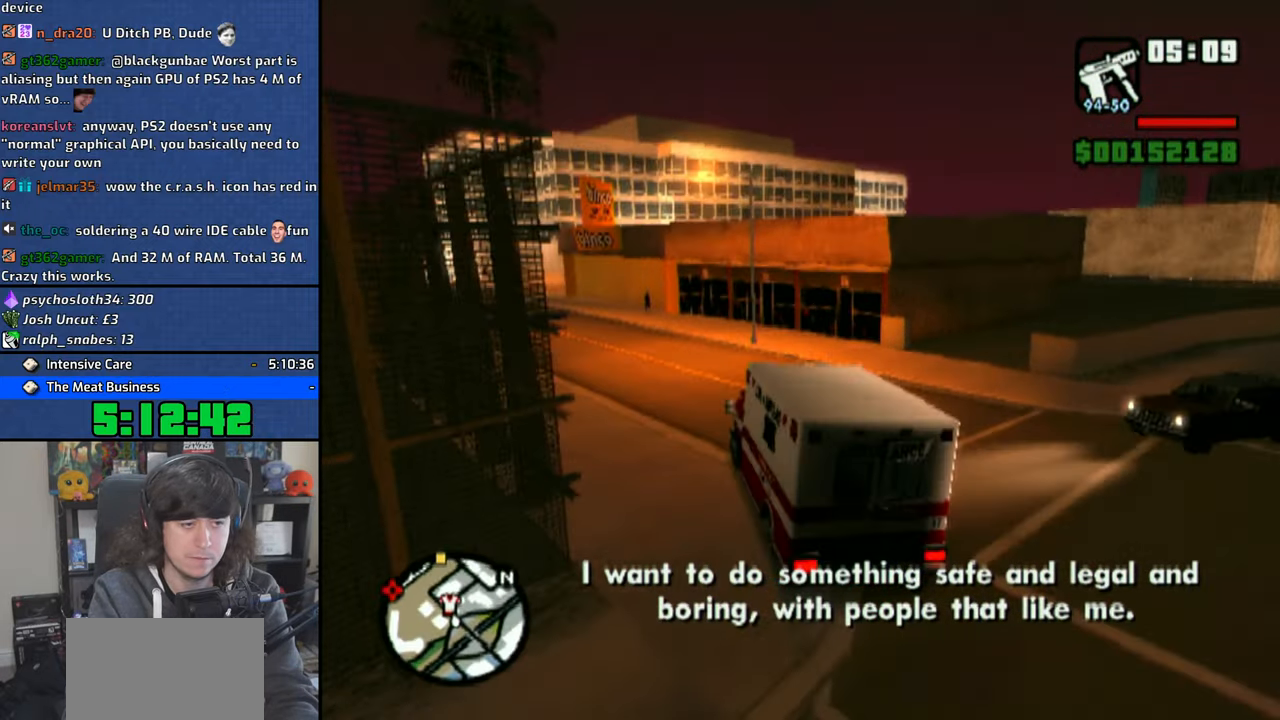
Gameplay with a controller (PlayStation layout); each line is a JSON object with the inputs held at the frame after it. "events" lists button and stick changes between this image and that frame as [ms after this image, input, new state], when the widget could be followed in between.
{"buttons": ["CROSS"], "left_stick": "up-left", "right_stick": "center", "events": [[50, "CROSS", "up"], [100, "CROSS", "down"]]}
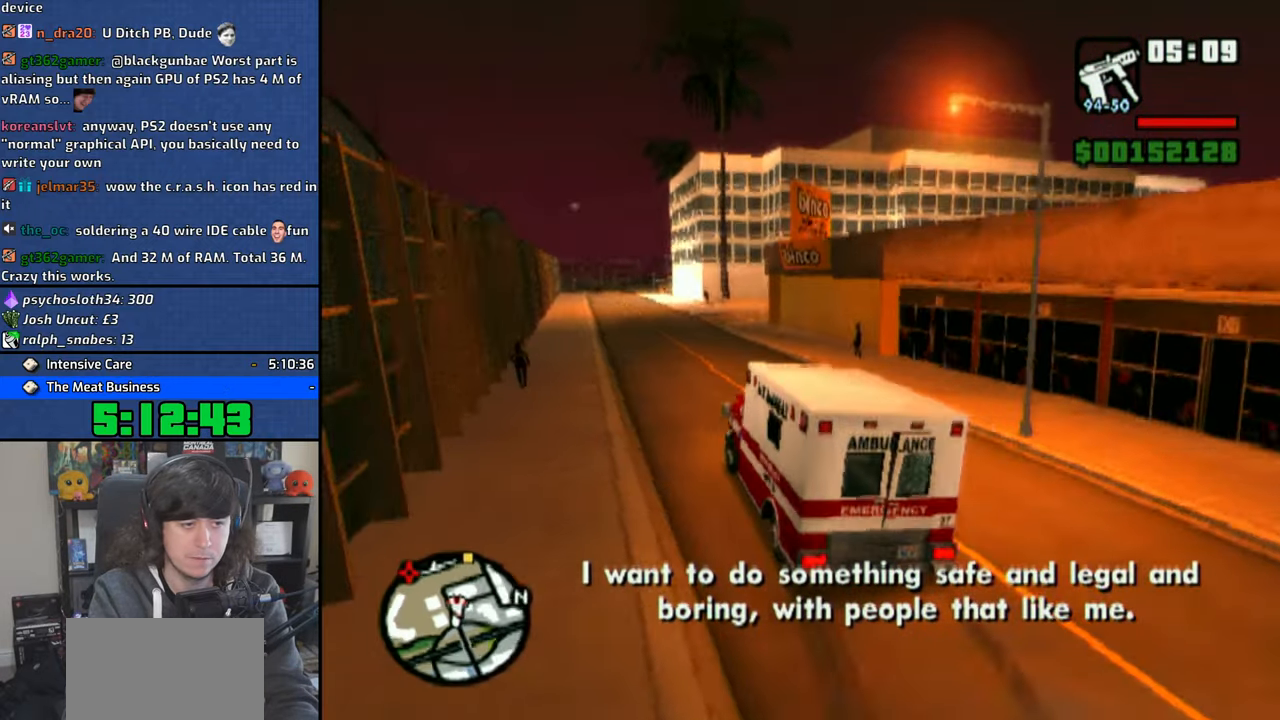
{"buttons": ["CROSS"], "left_stick": "right", "right_stick": "center", "events": [[16, "left_stick", "center"], [100, "left_stick", "right"]]}
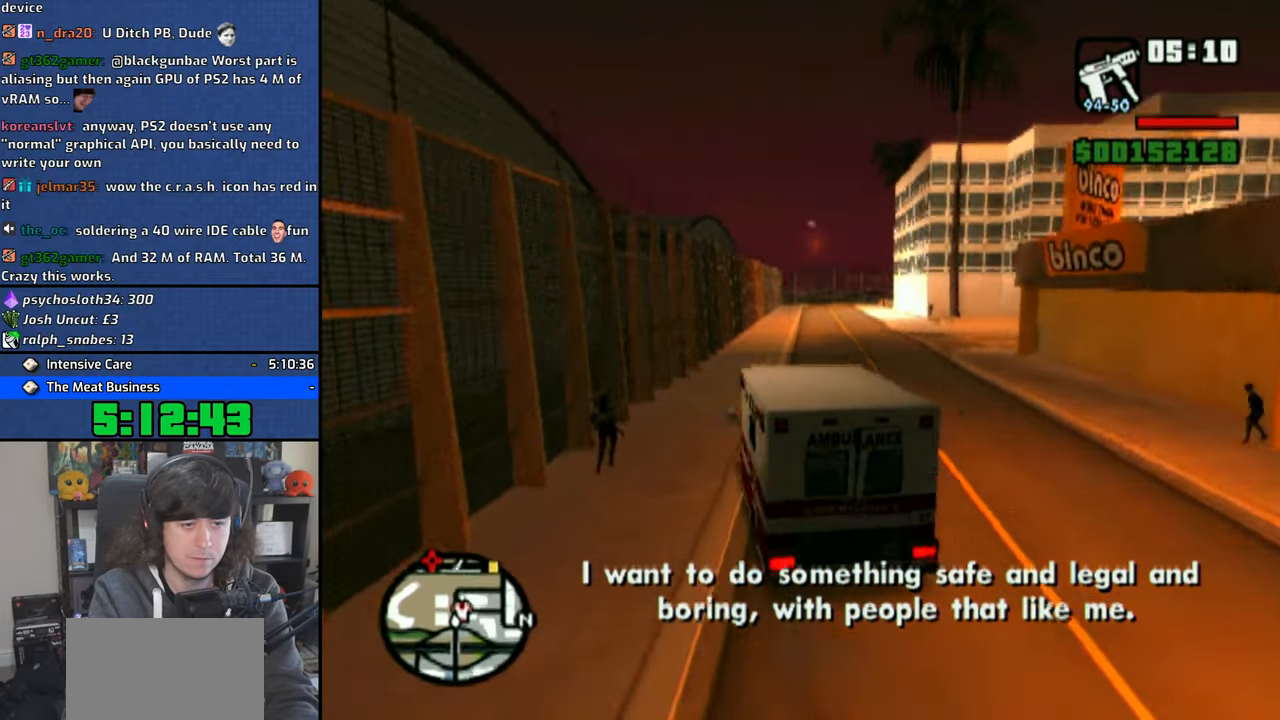
{"buttons": ["CROSS"], "left_stick": "right", "right_stick": "center", "events": [[250, "R1", "down"], [466, "R1", "up"]]}
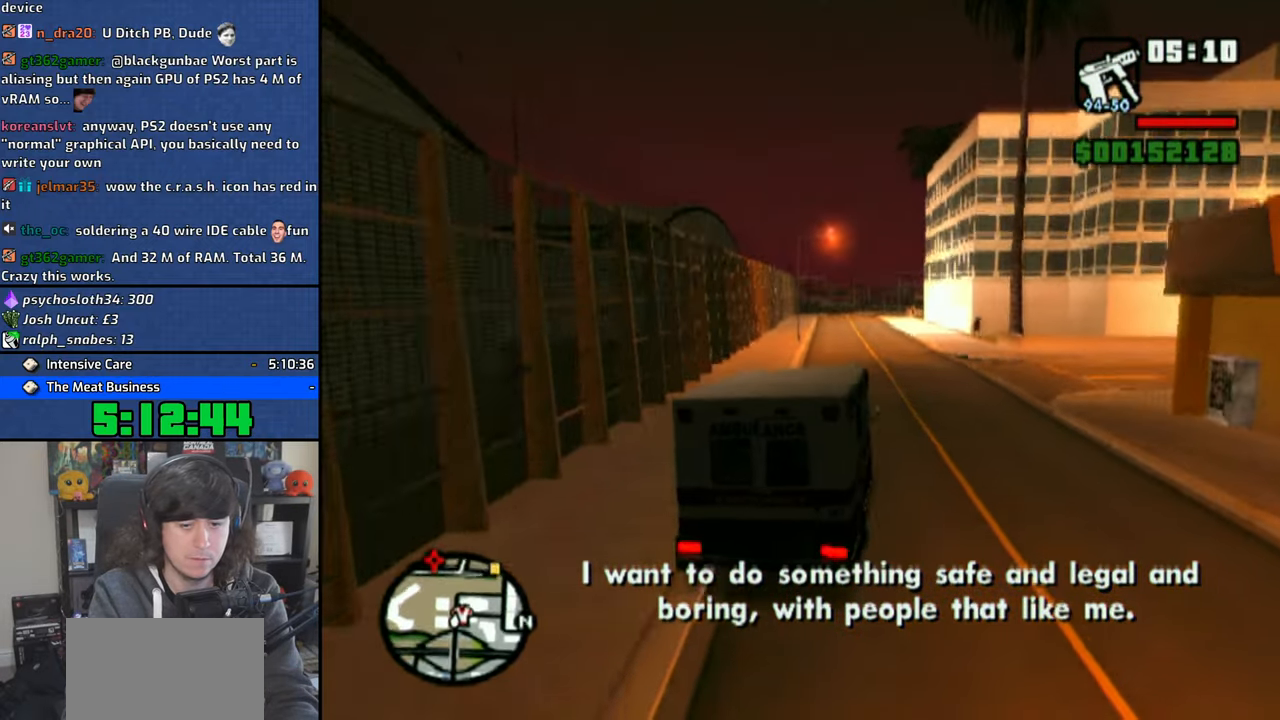
{"buttons": ["CROSS"], "left_stick": "right", "right_stick": "center", "events": [[300, "R1", "down"], [433, "R1", "up"]]}
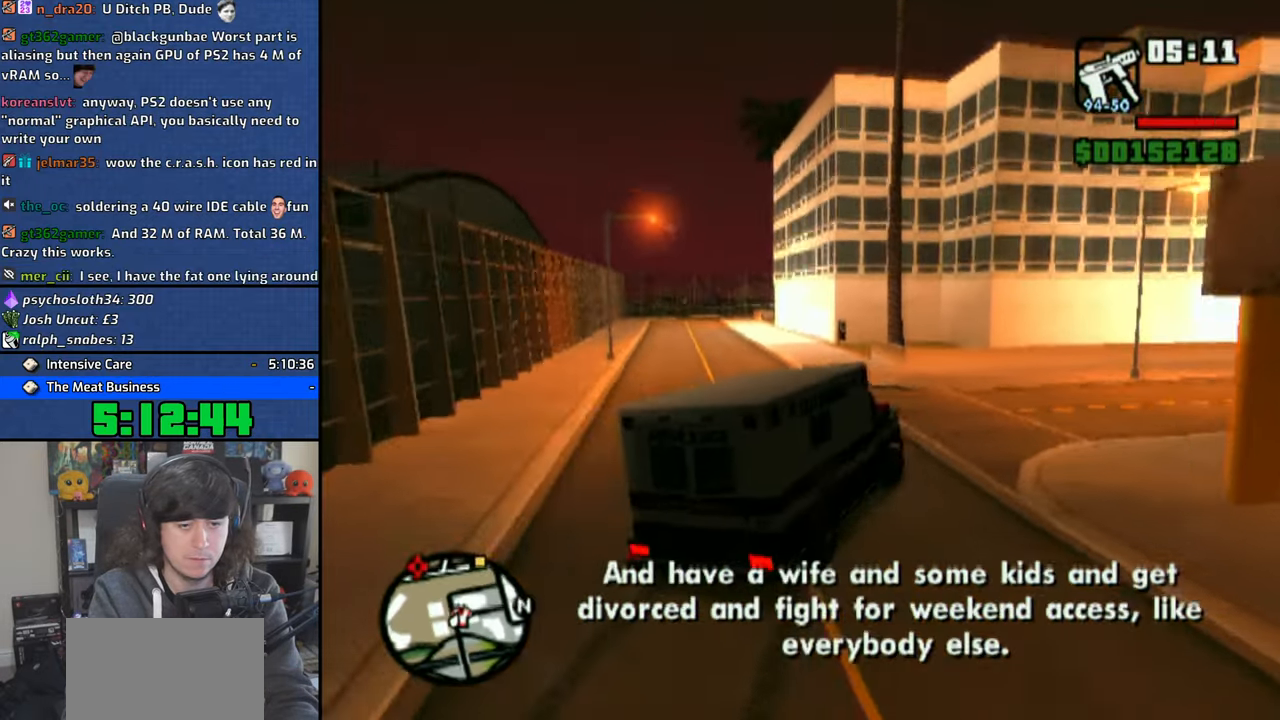
{"buttons": ["CROSS"], "left_stick": "right", "right_stick": "center", "events": []}
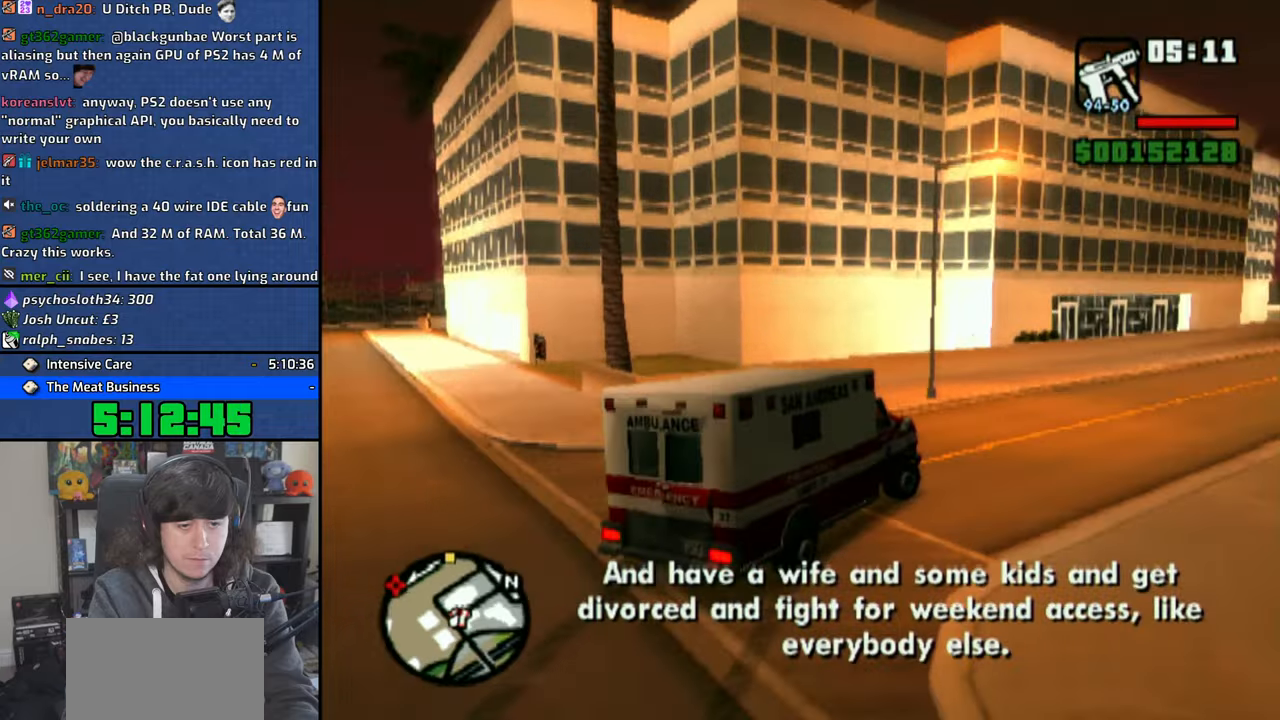
{"buttons": ["CROSS"], "left_stick": "center", "right_stick": "center", "events": [[50, "left_stick", "up-left"], [500, "left_stick", "center"]]}
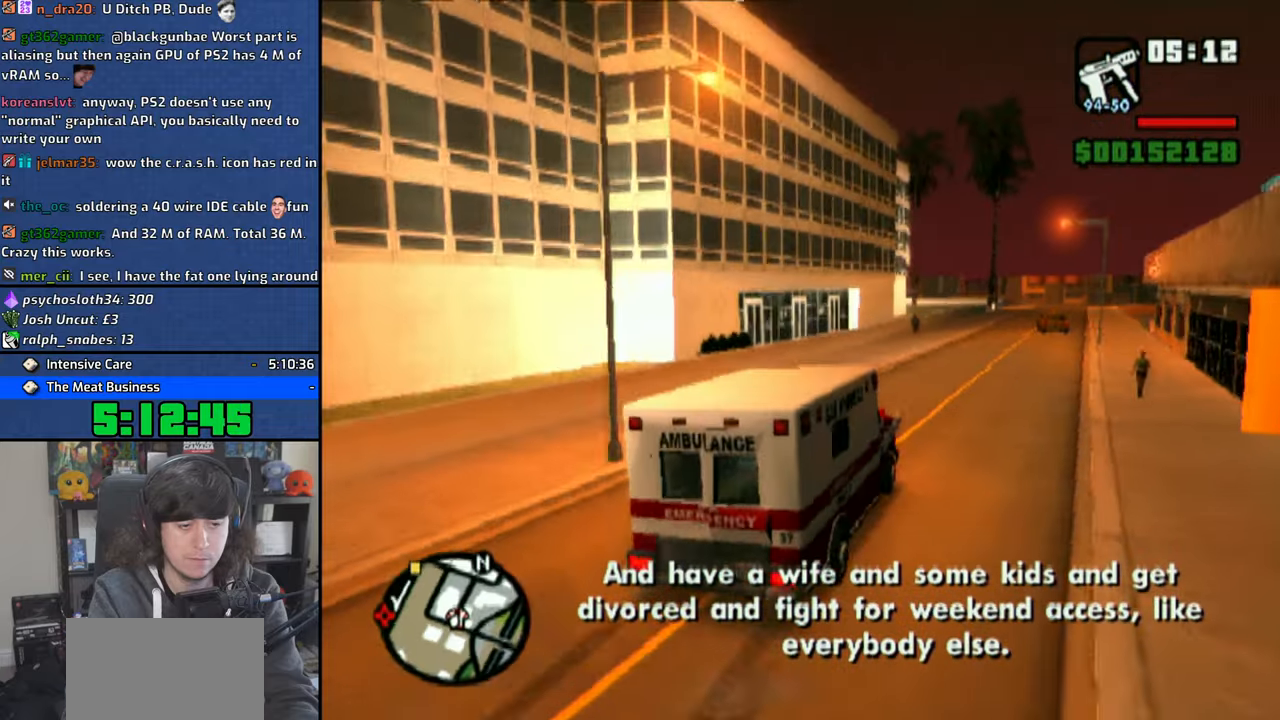
{"buttons": ["CROSS"], "left_stick": "center", "right_stick": "center", "events": [[133, "left_stick", "right"], [300, "left_stick", "center"]]}
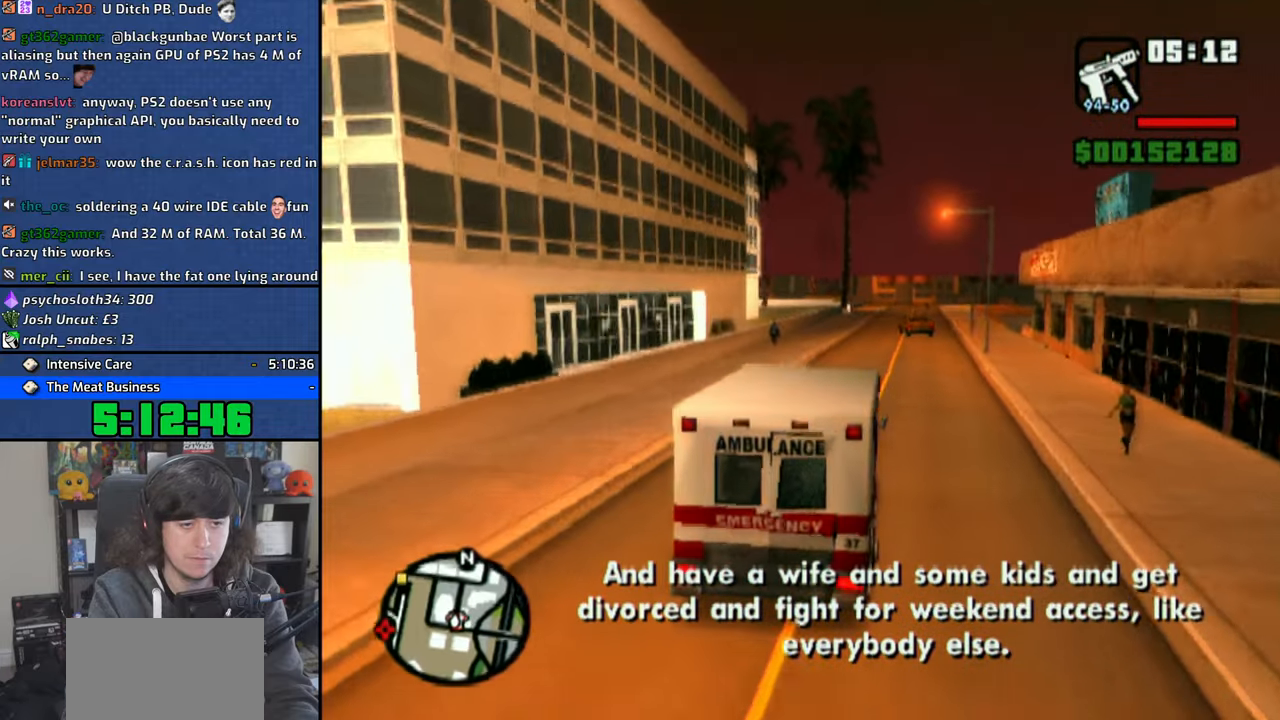
{"buttons": ["CROSS"], "left_stick": "center", "right_stick": "center", "events": []}
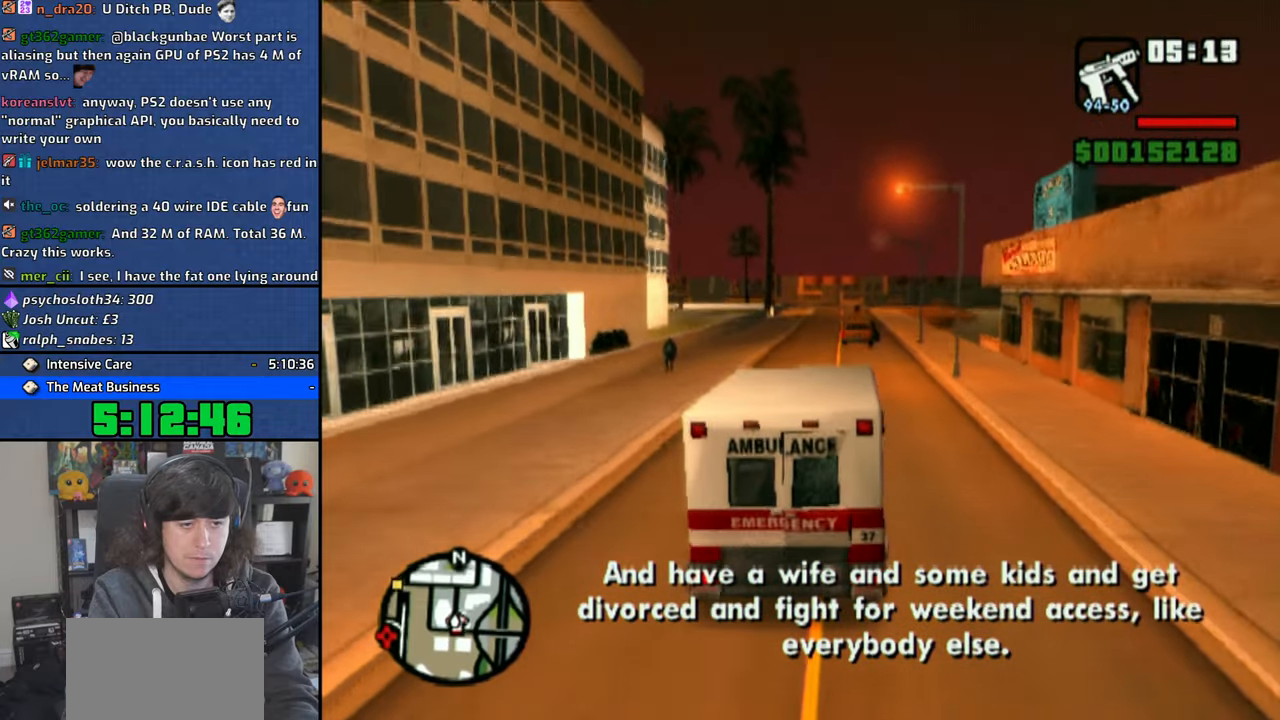
{"buttons": ["CROSS"], "left_stick": "center", "right_stick": "center", "events": []}
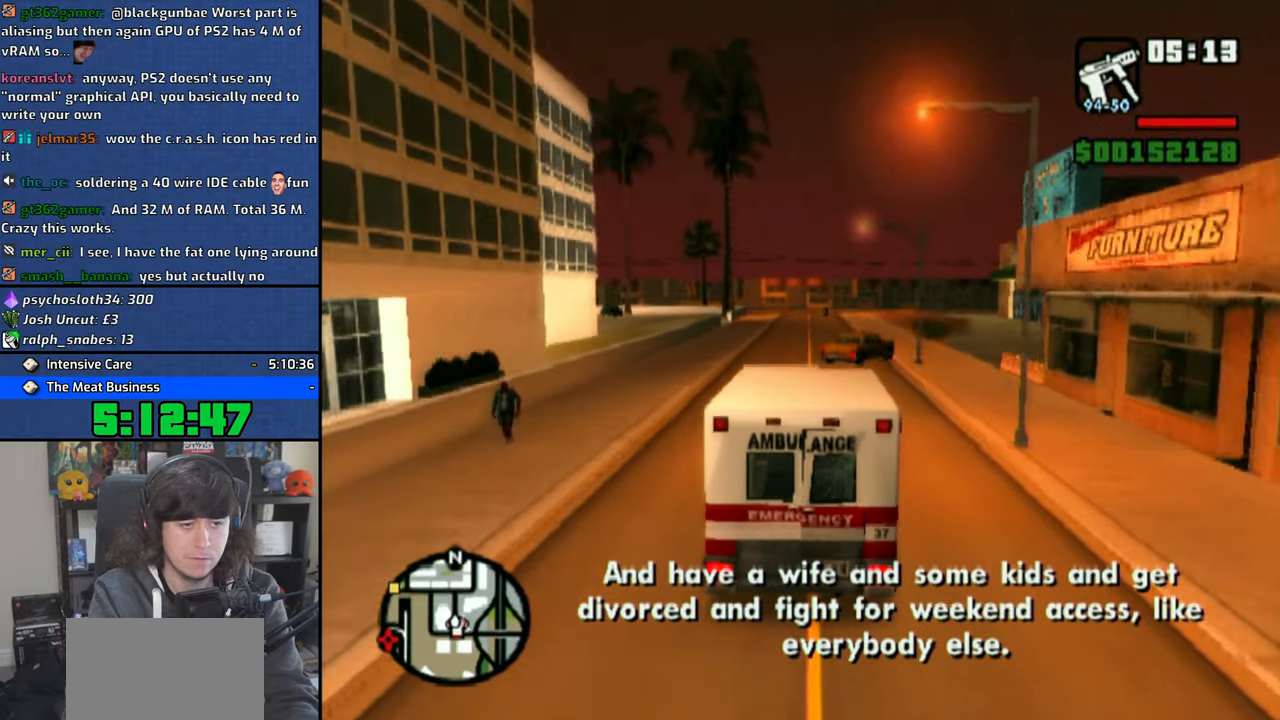
{"buttons": ["CROSS"], "left_stick": "right", "right_stick": "center", "events": [[33, "left_stick", "up-left"], [333, "left_stick", "right"]]}
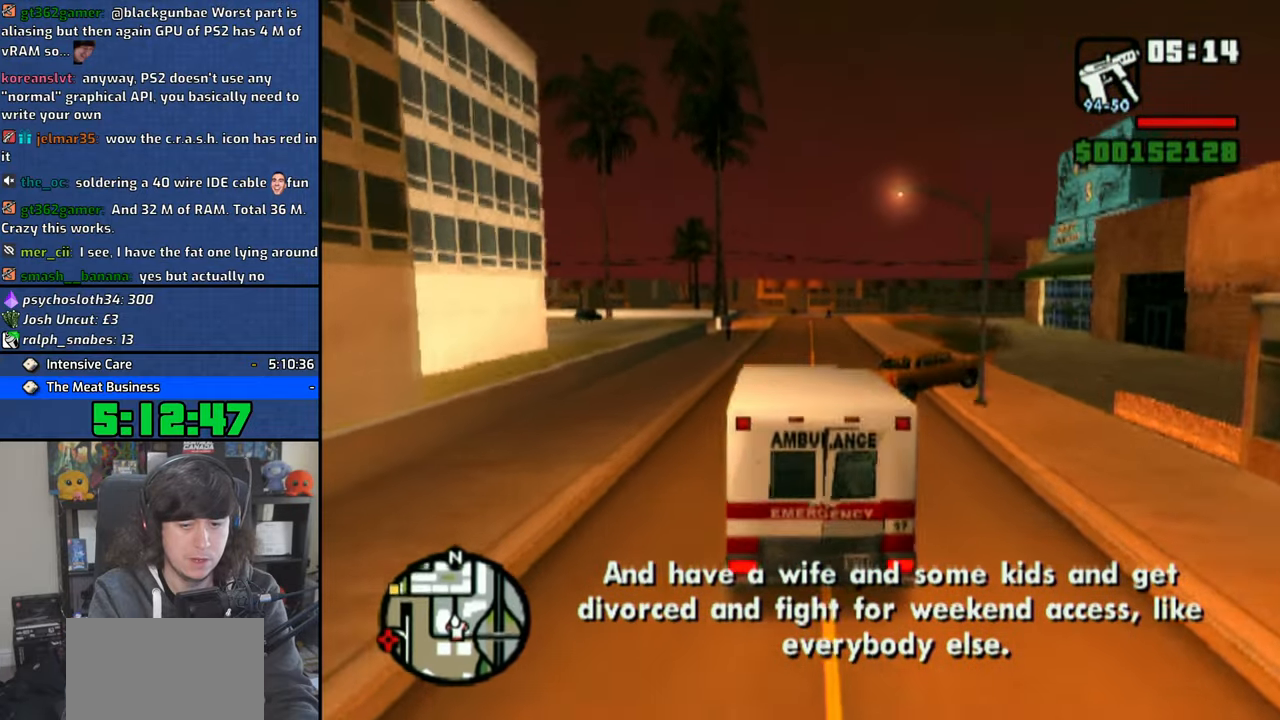
{"buttons": ["CROSS"], "left_stick": "center", "right_stick": "center", "events": [[300, "left_stick", "center"]]}
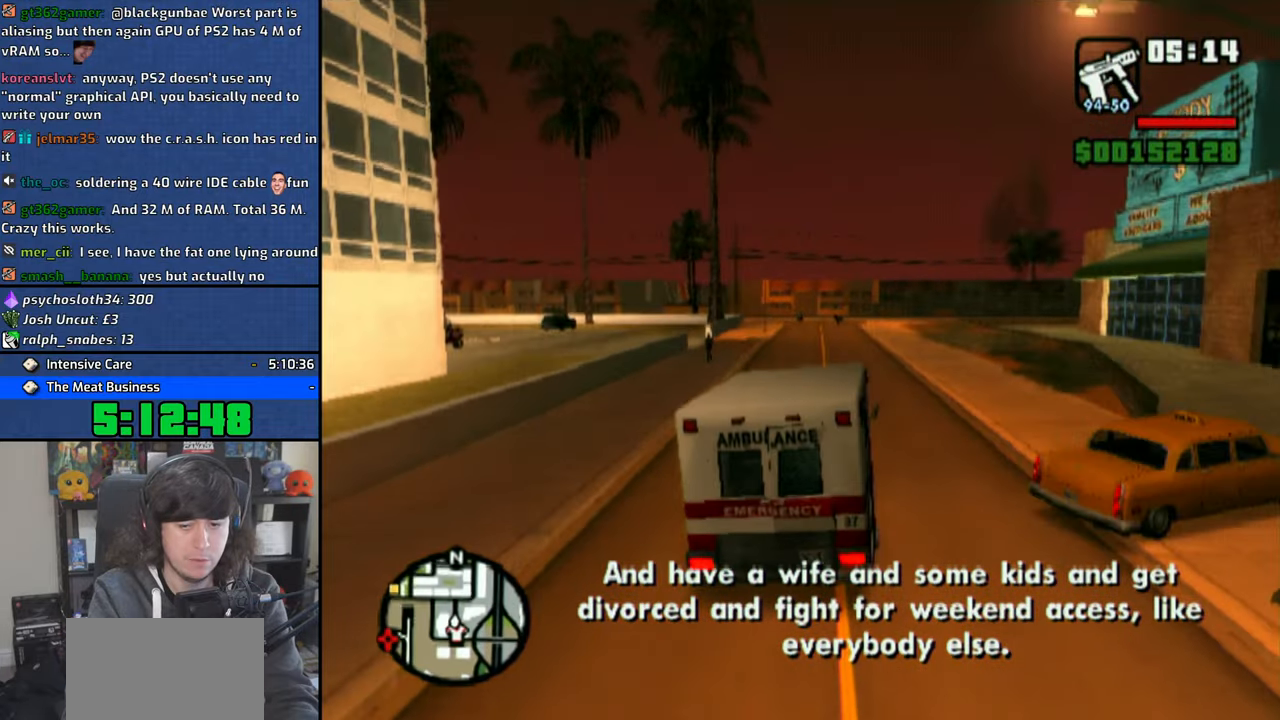
{"buttons": ["CROSS"], "left_stick": "center", "right_stick": "center", "events": [[266, "left_stick", "up-left"], [483, "left_stick", "center"]]}
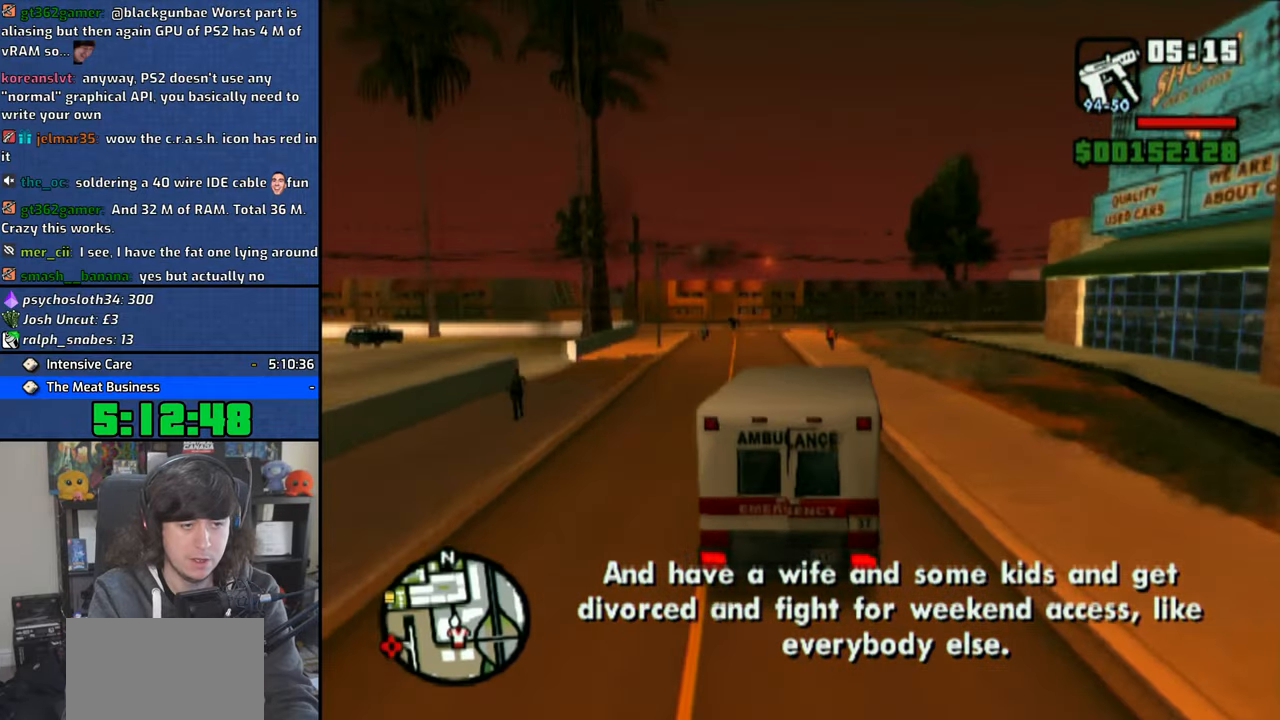
{"buttons": ["CROSS"], "left_stick": "up-left", "right_stick": "center", "events": [[316, "left_stick", "up-left"]]}
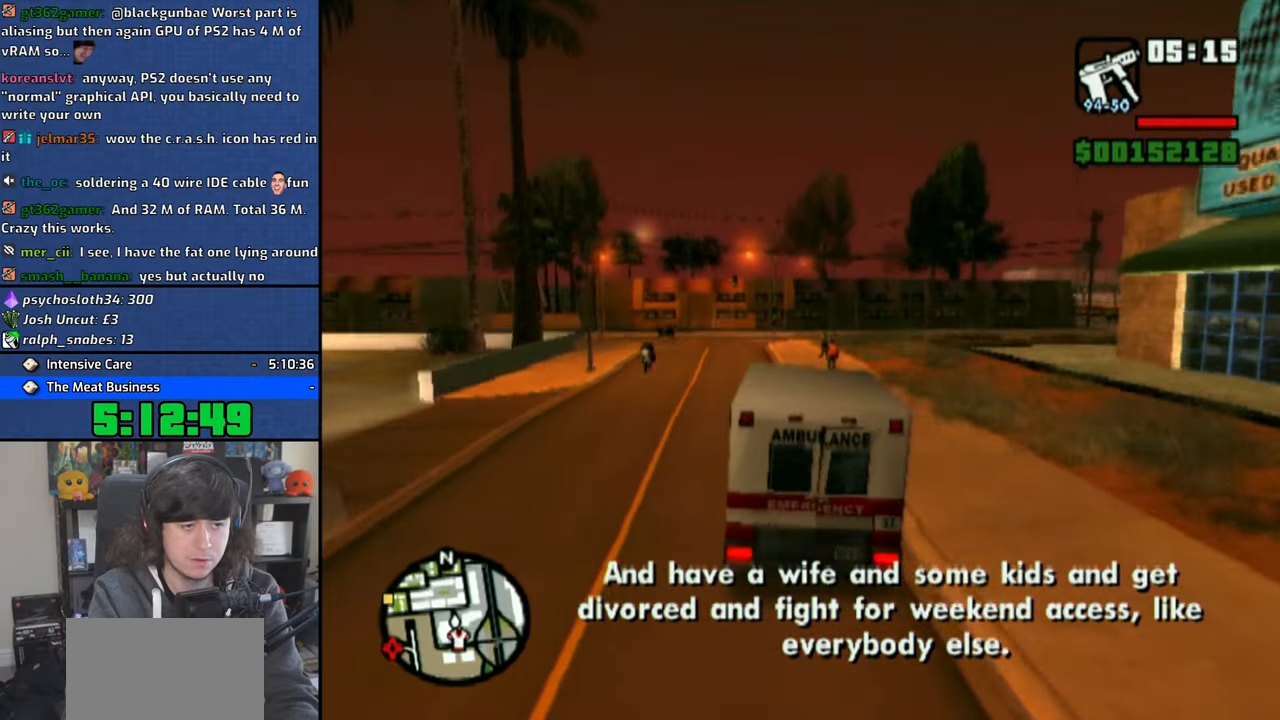
{"buttons": ["CROSS"], "left_stick": "up-left", "right_stick": "center", "events": [[116, "left_stick", "center"], [216, "left_stick", "up-left"]]}
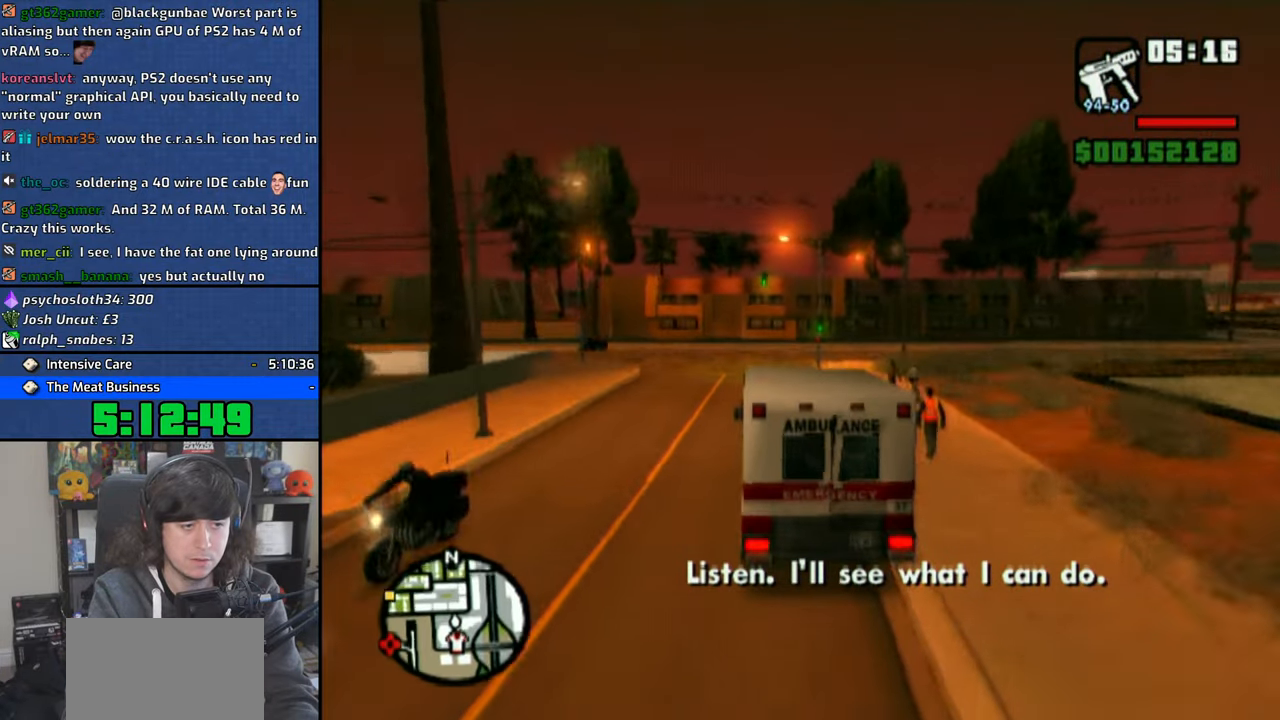
{"buttons": [], "left_stick": "up-left", "right_stick": "center", "events": [[16, "CROSS", "up"], [83, "R1", "down"], [316, "R1", "up"], [416, "CROSS", "down"], [483, "CROSS", "up"]]}
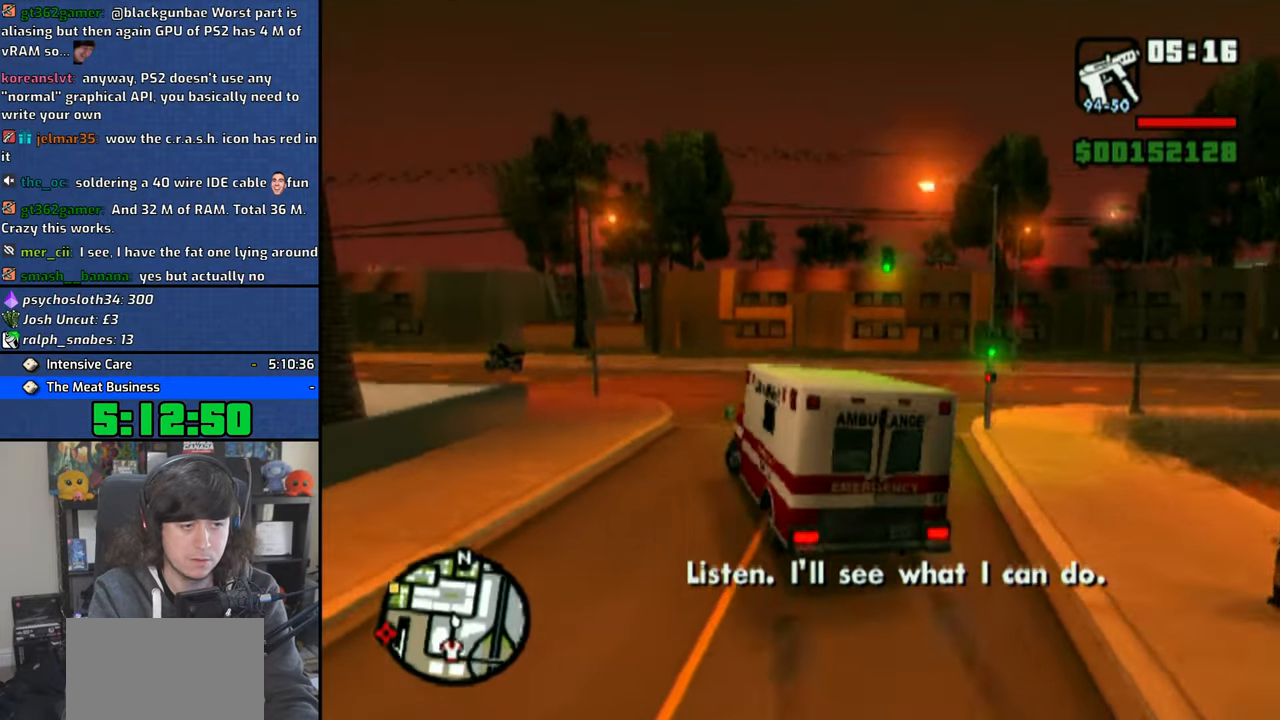
{"buttons": ["CROSS"], "left_stick": "up-left", "right_stick": "center", "events": [[66, "CROSS", "down"], [100, "left_stick", "center"], [233, "left_stick", "up-left"]]}
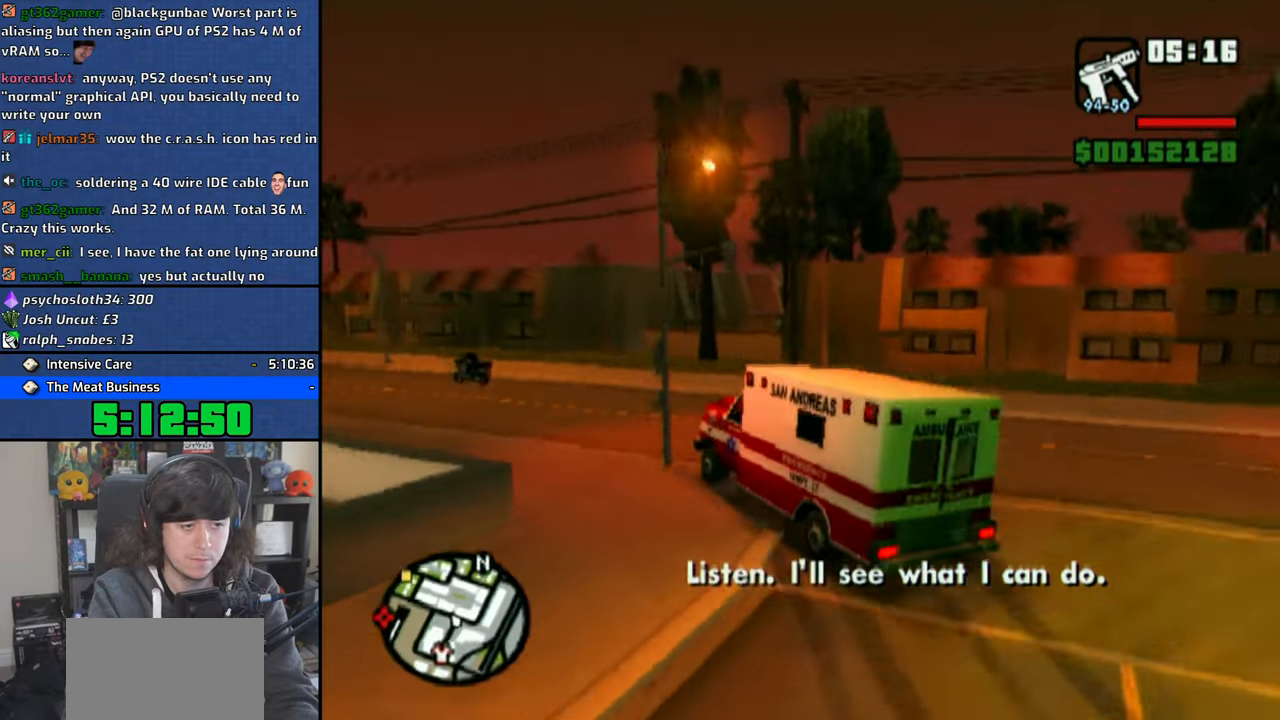
{"buttons": ["CROSS"], "left_stick": "center", "right_stick": "center", "events": [[383, "left_stick", "center"]]}
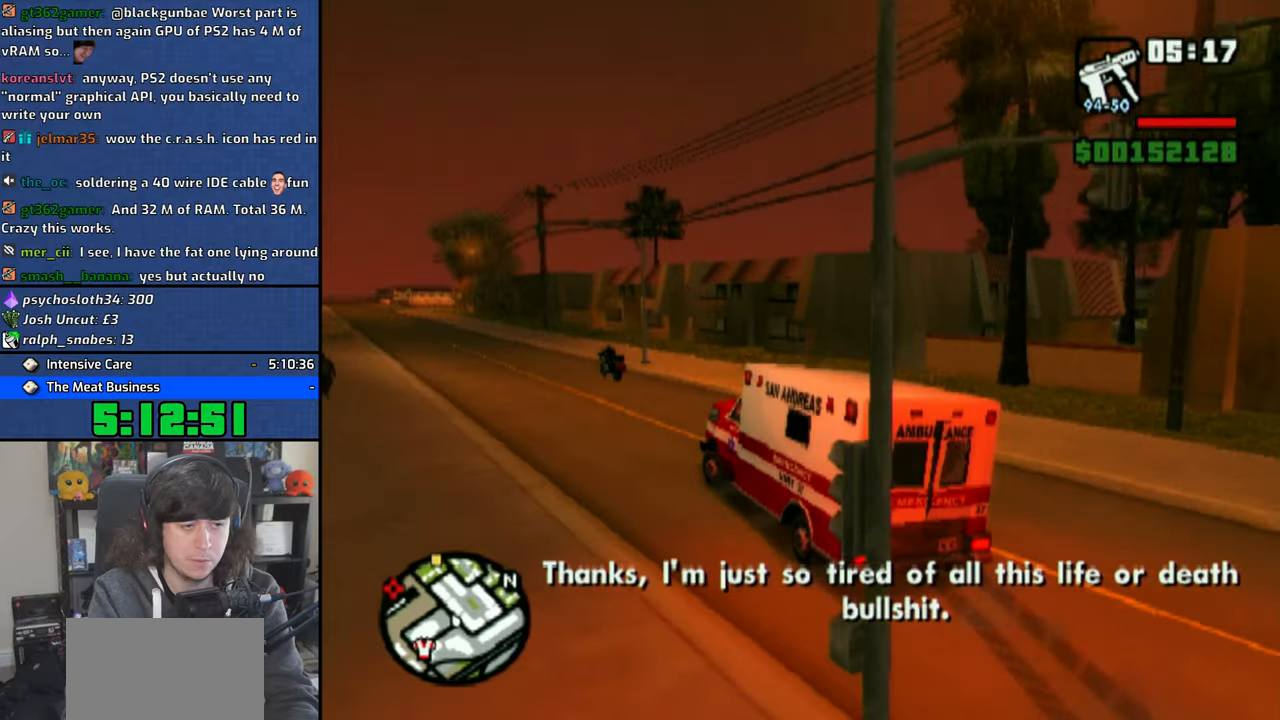
{"buttons": ["CROSS"], "left_stick": "center", "right_stick": "center", "events": [[100, "left_stick", "up-left"], [150, "left_stick", "center"]]}
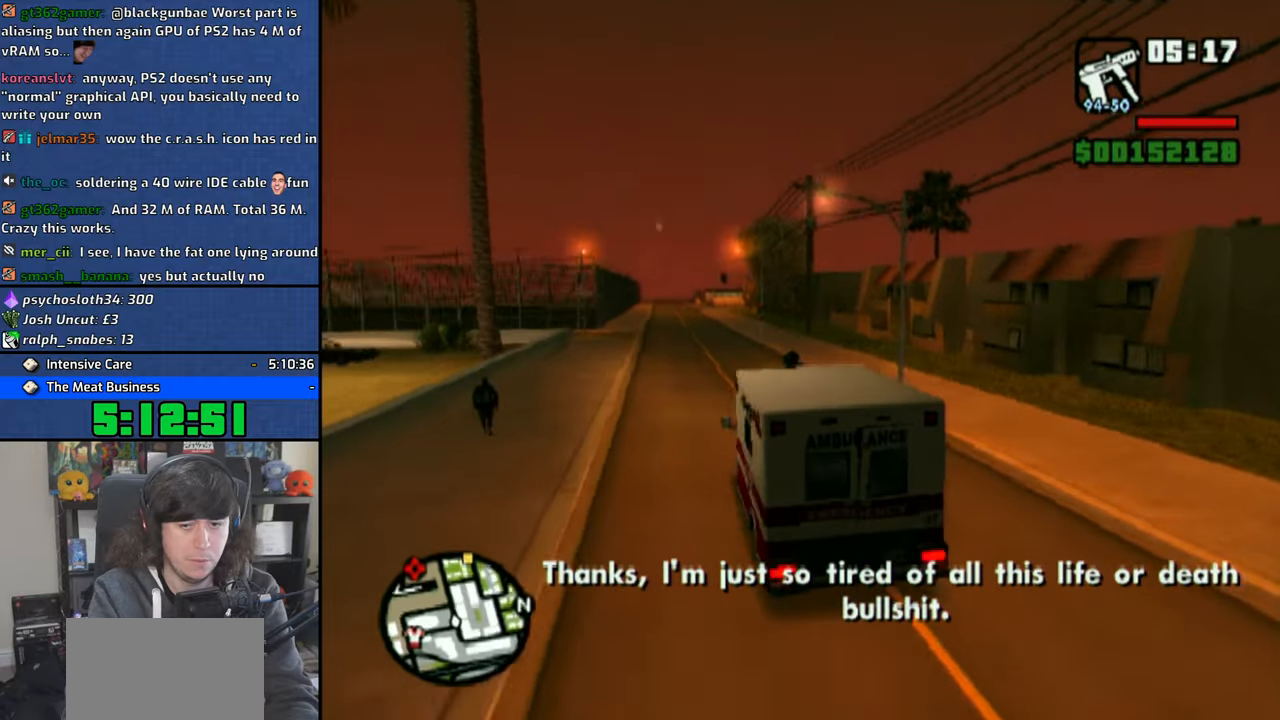
{"buttons": ["CROSS"], "left_stick": "center", "right_stick": "center", "events": [[183, "left_stick", "up-left"], [483, "left_stick", "center"]]}
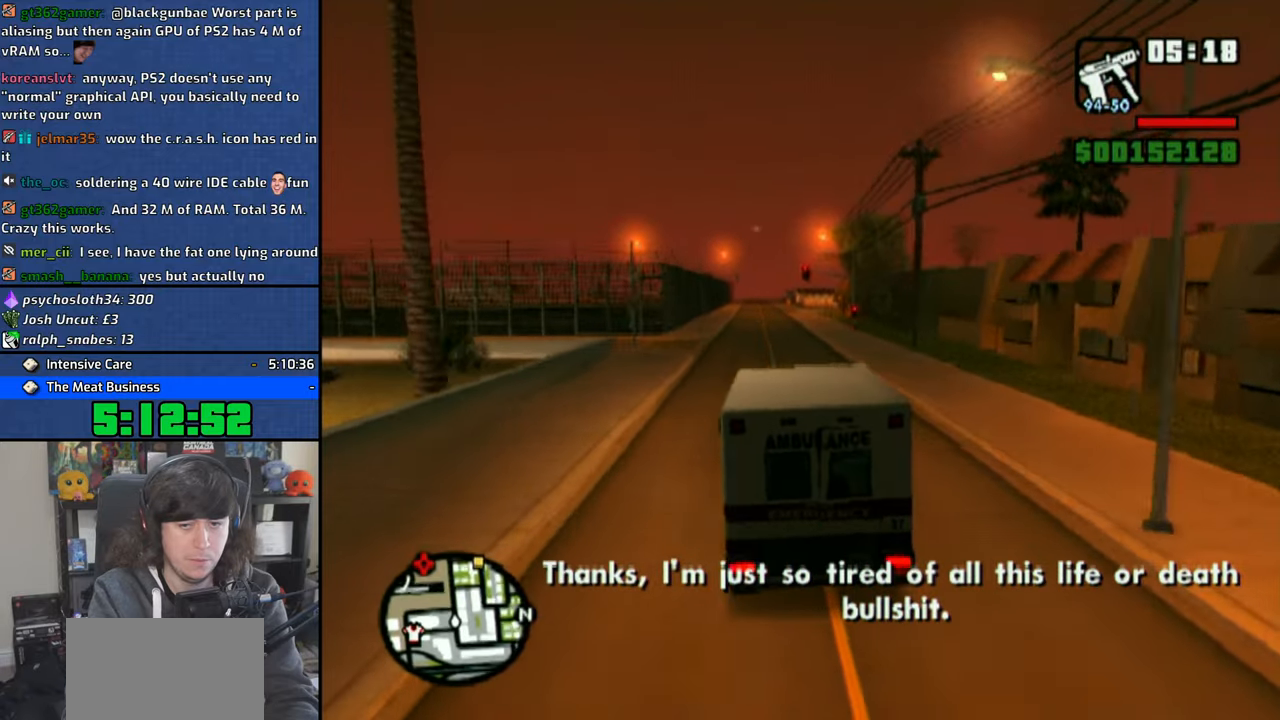
{"buttons": ["CROSS"], "left_stick": "right", "right_stick": "center", "events": [[133, "left_stick", "right"], [366, "left_stick", "center"], [500, "left_stick", "right"]]}
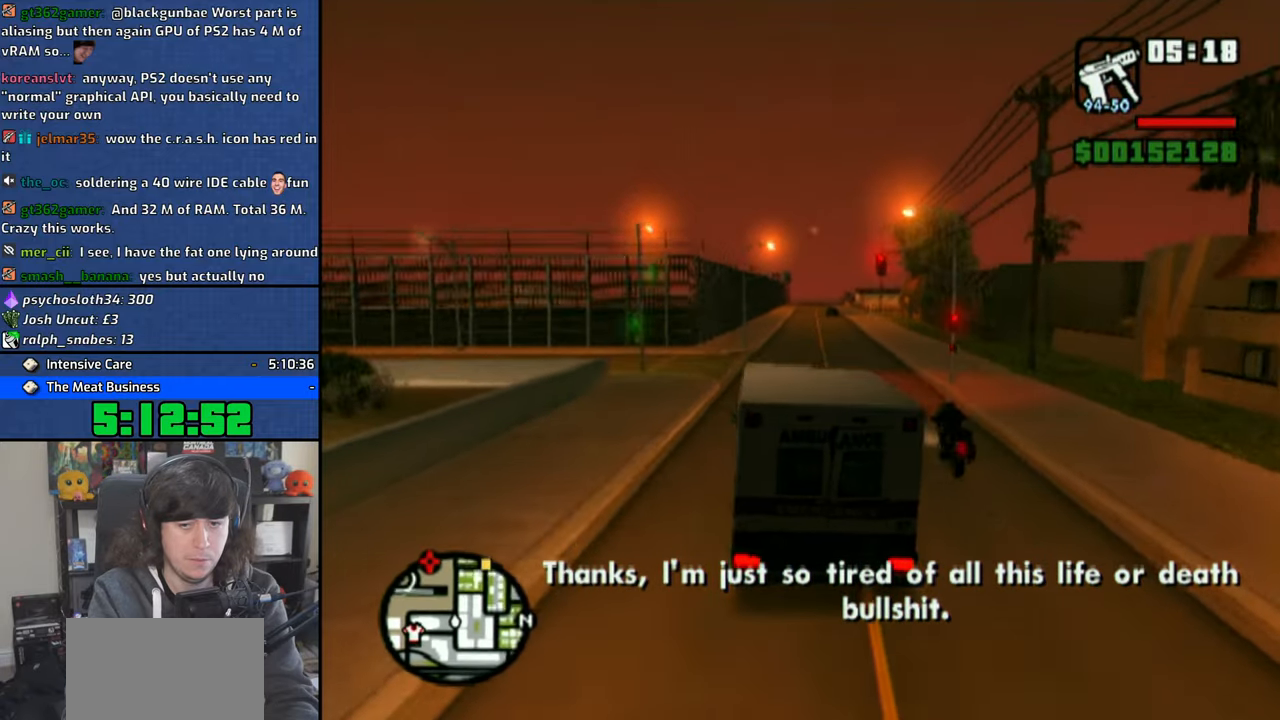
{"buttons": ["CROSS"], "left_stick": "center", "right_stick": "center", "events": [[166, "left_stick", "center"]]}
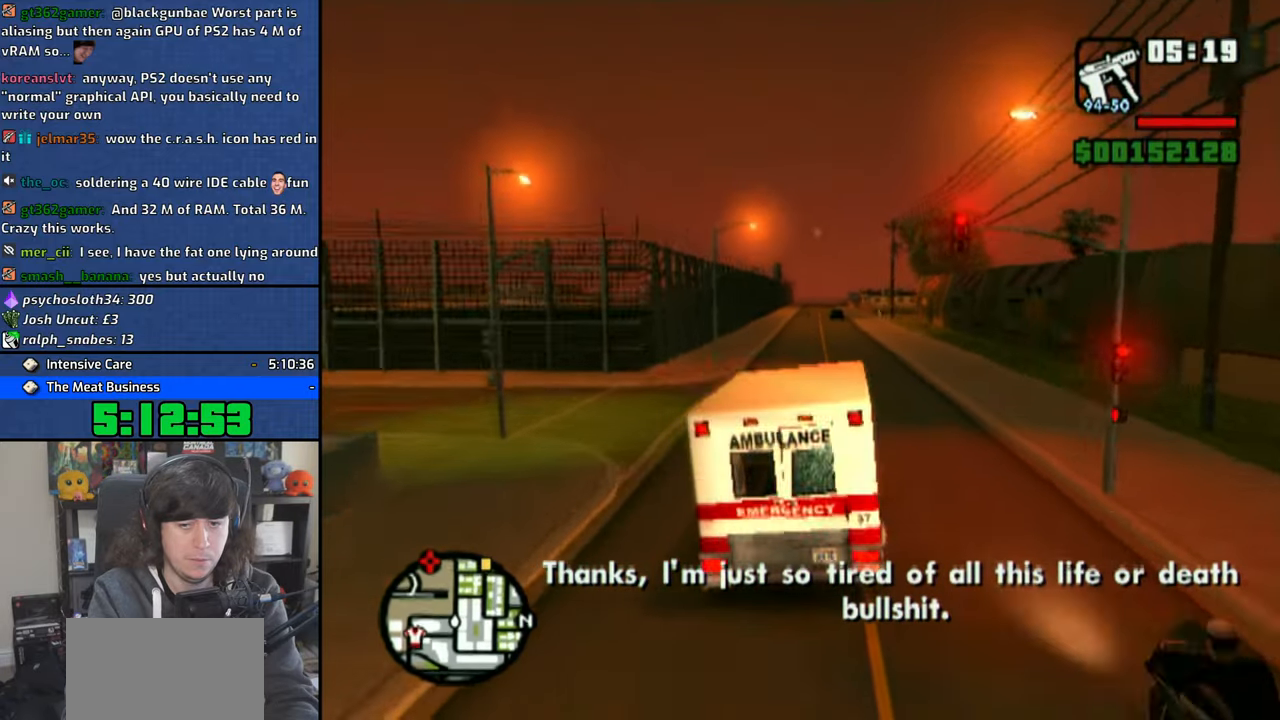
{"buttons": ["CROSS"], "left_stick": "center", "right_stick": "down", "events": [[100, "right_stick", "down"]]}
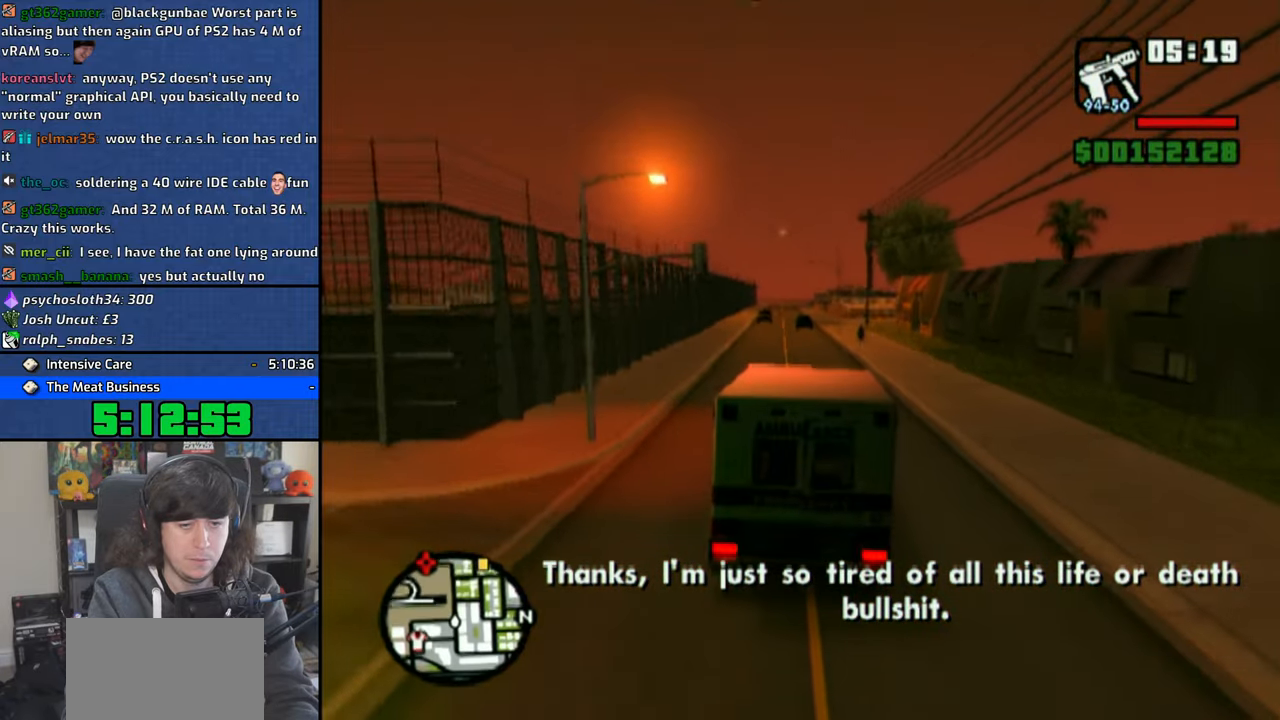
{"buttons": ["CROSS"], "left_stick": "center", "right_stick": "down", "events": [[233, "left_stick", "up-left"], [316, "left_stick", "center"]]}
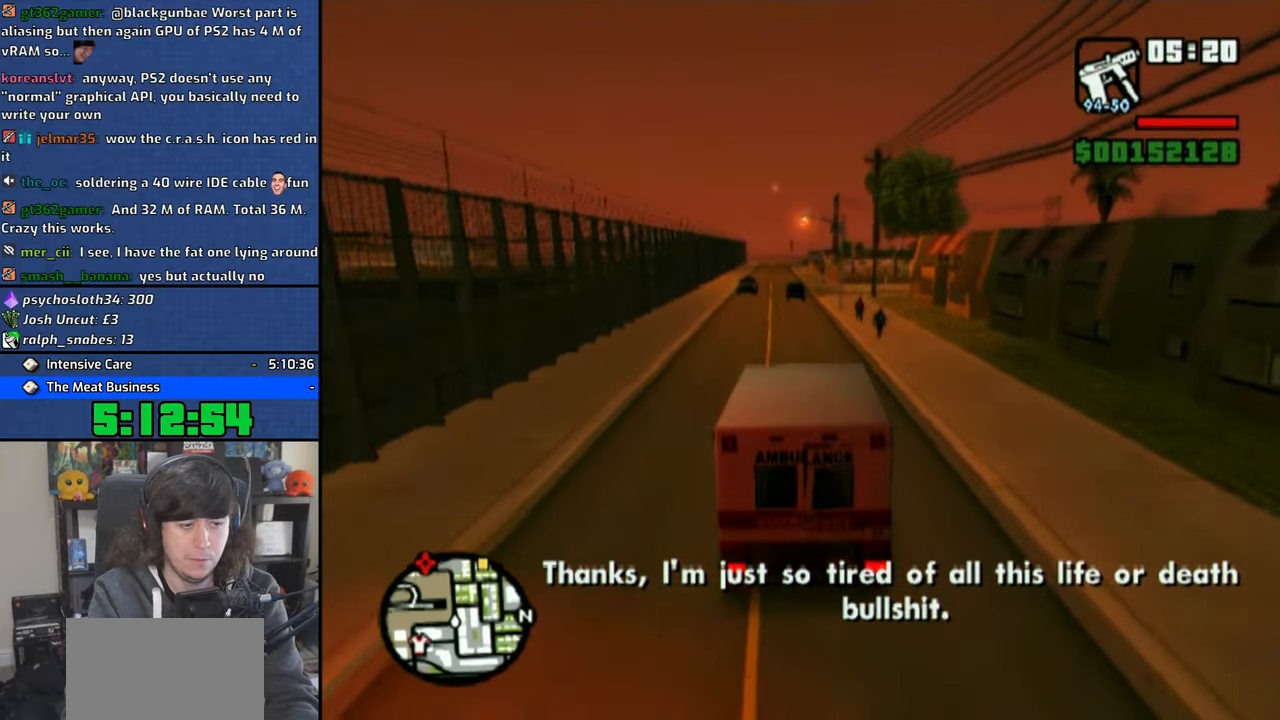
{"buttons": ["CROSS"], "left_stick": "up-left", "right_stick": "down", "events": [[133, "left_stick", "up-left"]]}
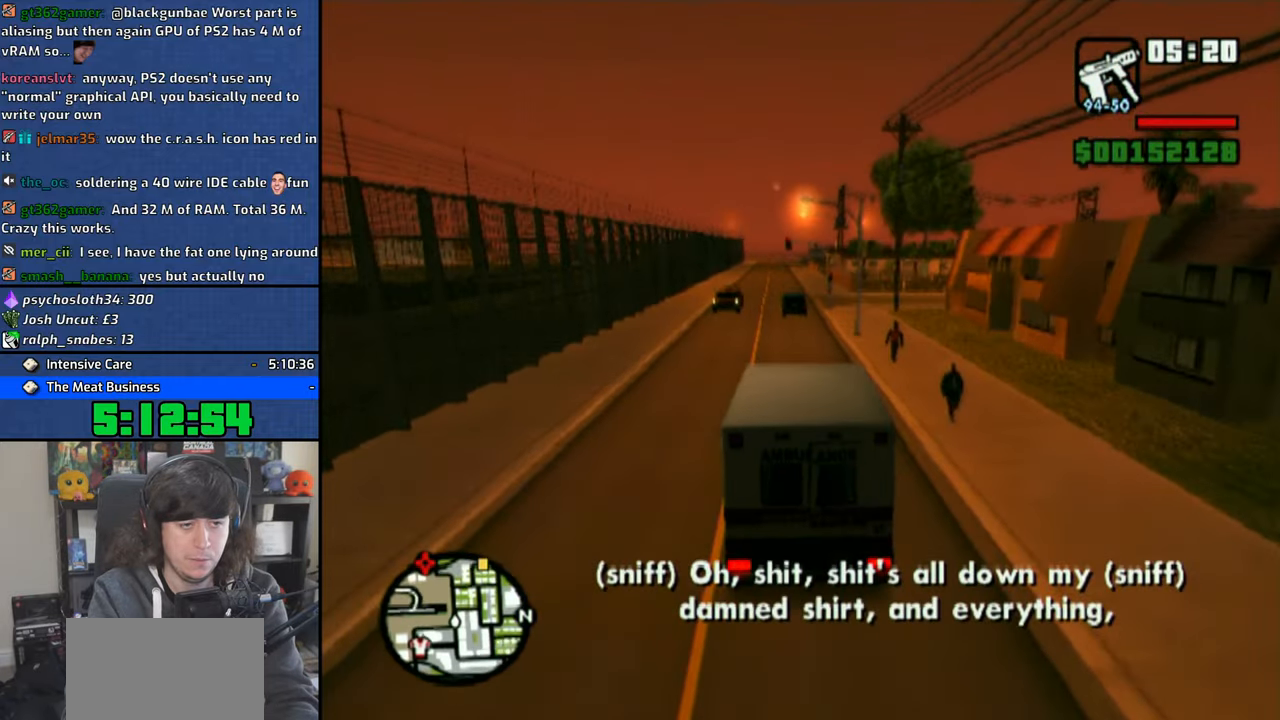
{"buttons": ["CROSS"], "left_stick": "center", "right_stick": "down", "events": [[16, "left_stick", "center"], [250, "left_stick", "left"], [416, "left_stick", "center"]]}
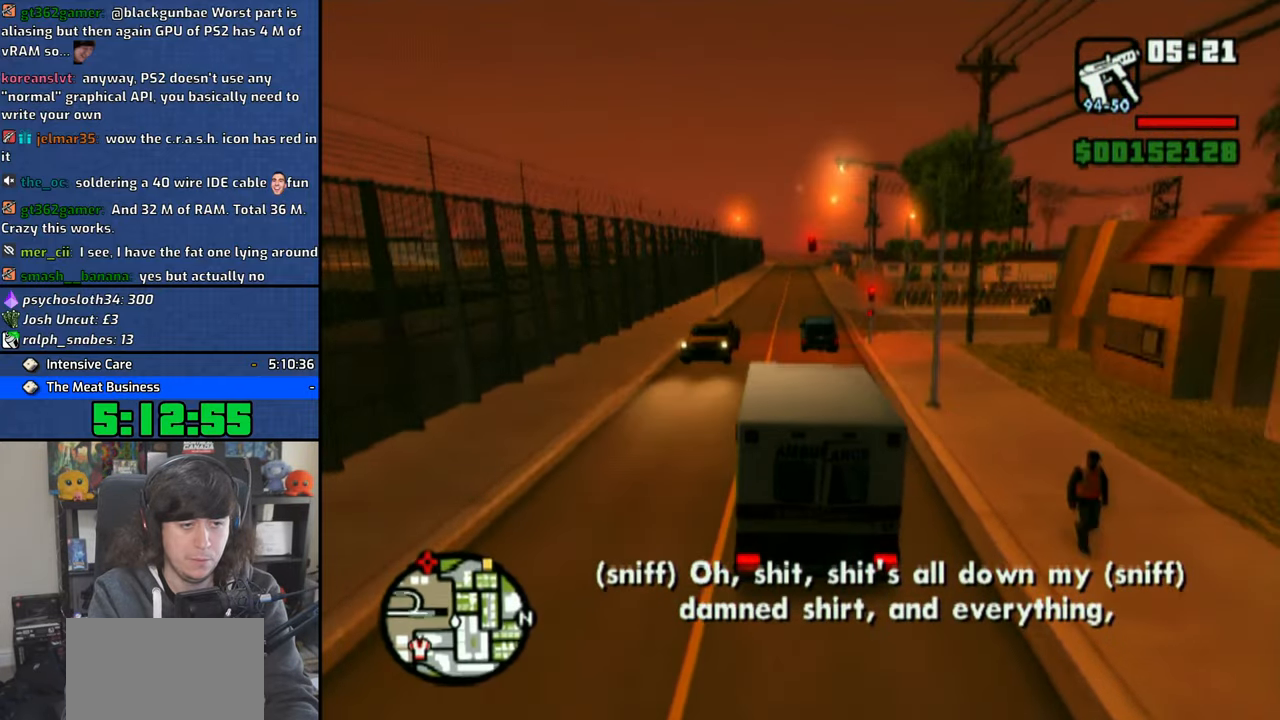
{"buttons": ["CROSS"], "left_stick": "right", "right_stick": "down", "events": [[83, "left_stick", "right"], [133, "left_stick", "center"], [400, "left_stick", "right"]]}
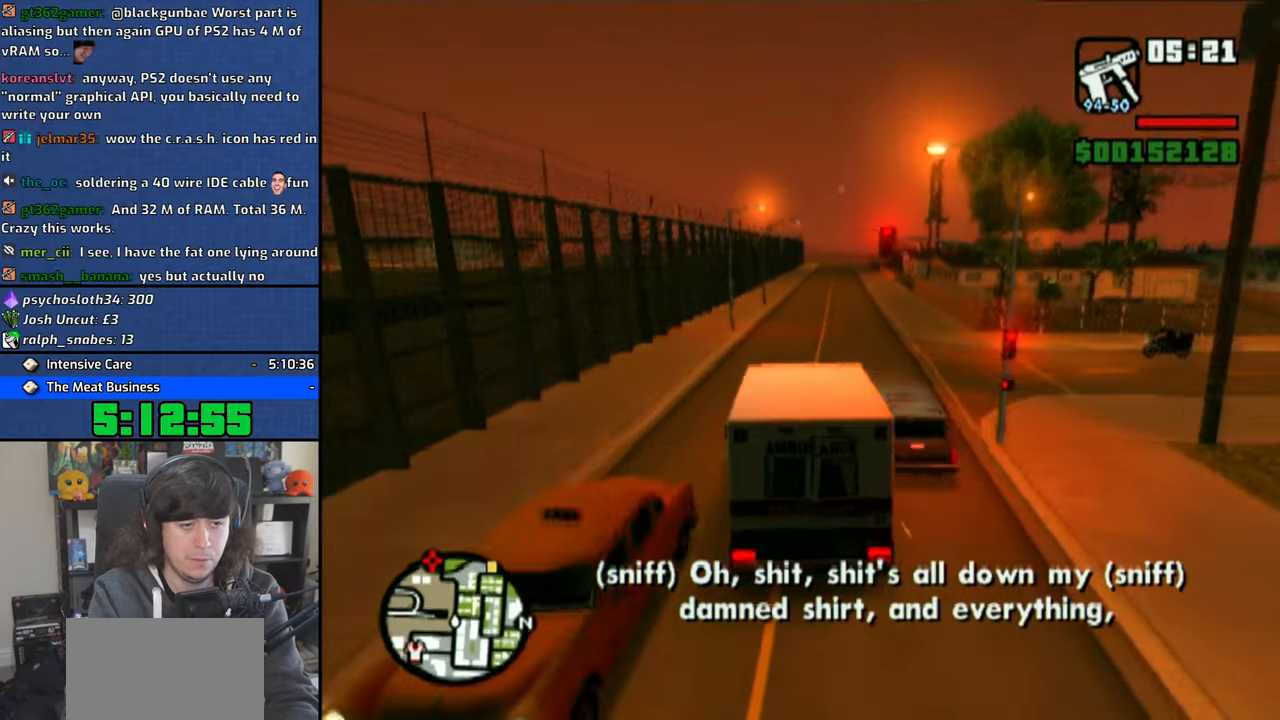
{"buttons": ["CROSS"], "left_stick": "up-left", "right_stick": "down", "events": [[100, "left_stick", "center"], [283, "left_stick", "up-left"]]}
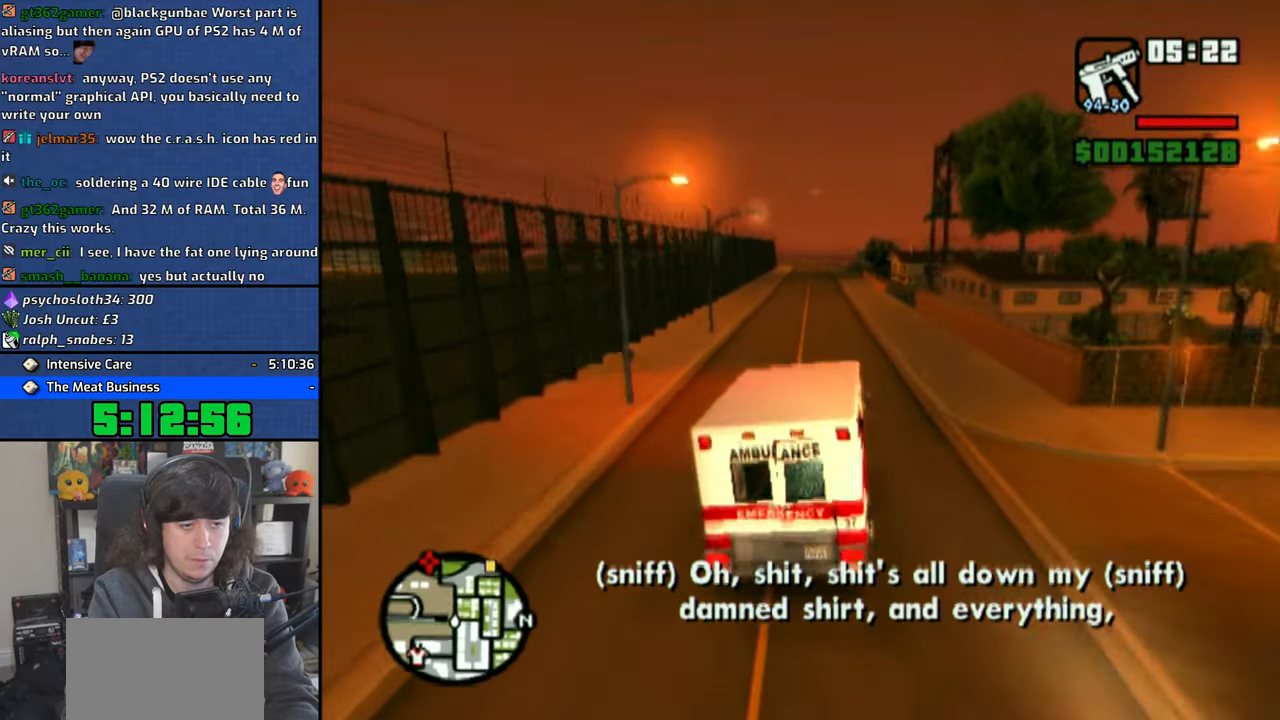
{"buttons": ["CROSS"], "left_stick": "center", "right_stick": "down", "events": [[83, "left_stick", "center"], [316, "left_stick", "right"], [416, "left_stick", "center"]]}
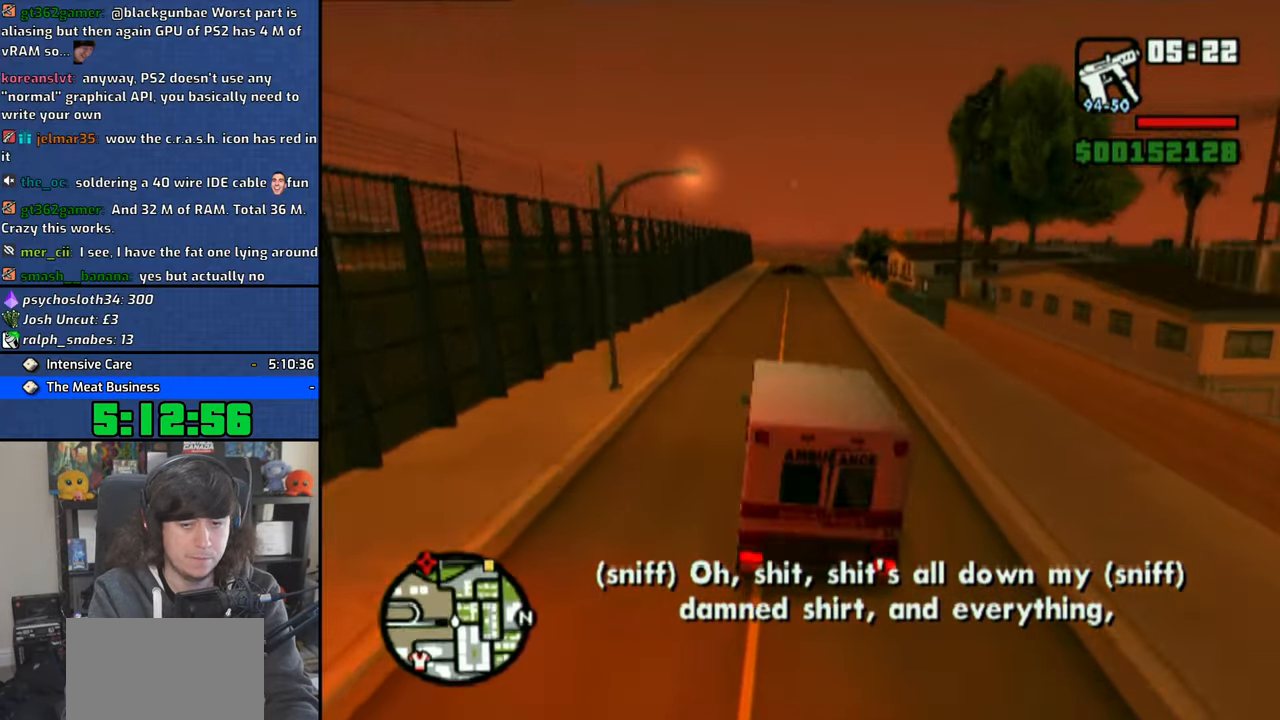
{"buttons": ["CROSS"], "left_stick": "right", "right_stick": "down", "events": [[400, "left_stick", "right"]]}